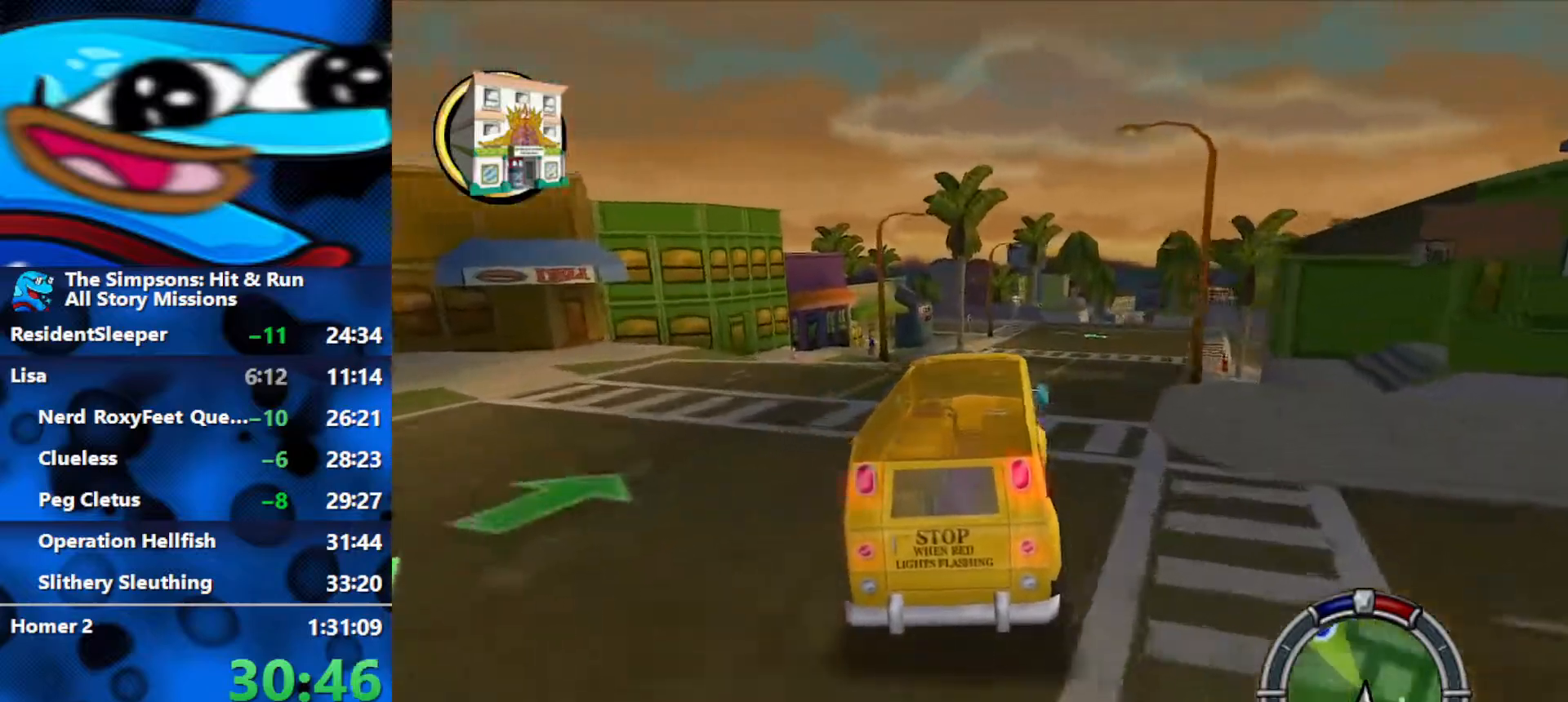
Gameplay with a controller (Xbox layout); each line is a JSON object with the inputs held at the frame after it. "events" lists button and stick changes between this image and that frame as [ms after this image, input, new state], when the widget could be followed in between.
{"buttons": ["R2"], "left_stick": "center", "right_stick": "center", "events": [[17, "left_stick", "right"], [267, "left_stick", "center"]]}
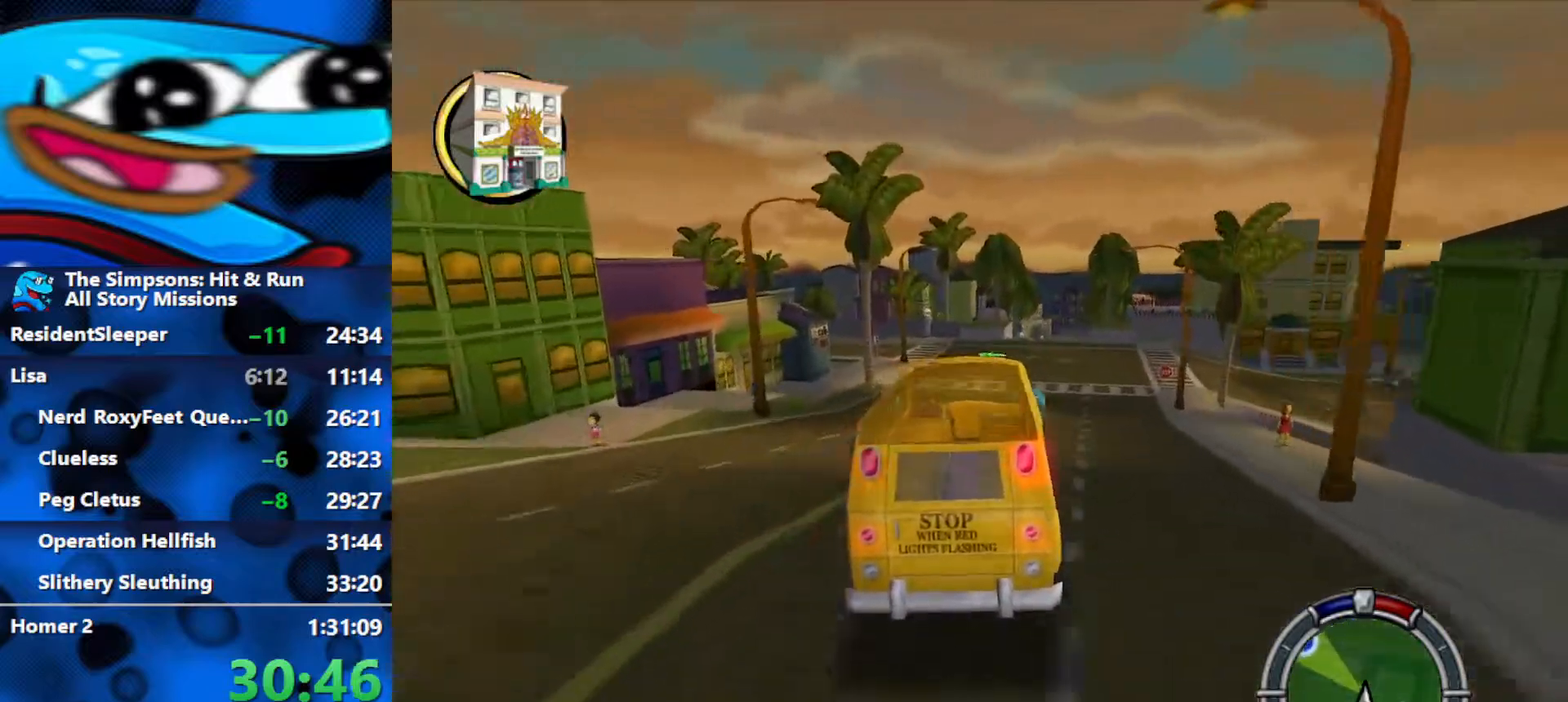
{"buttons": ["R2"], "left_stick": "right", "right_stick": "center", "events": [[67, "left_stick", "right"], [267, "left_stick", "center"], [417, "left_stick", "right"]]}
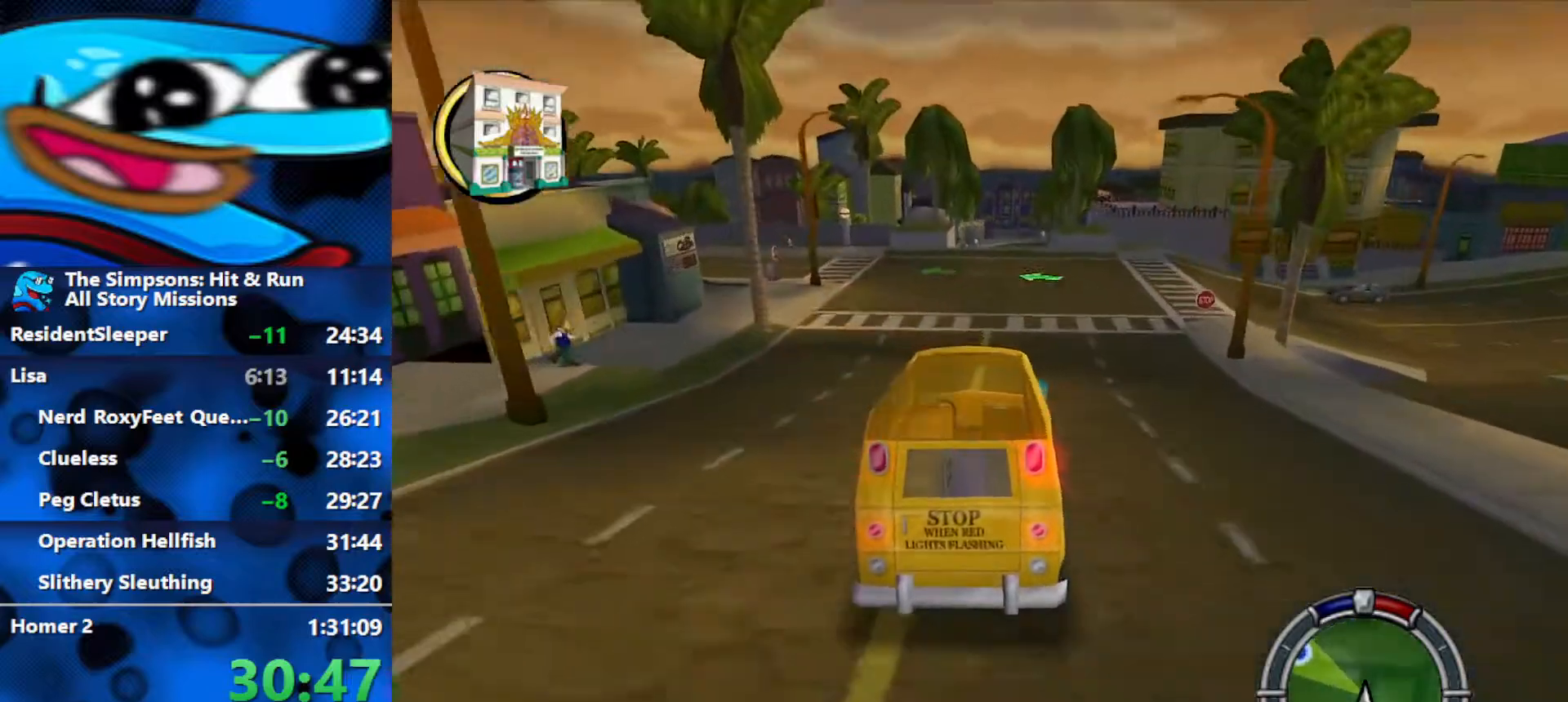
{"buttons": ["R2"], "left_stick": "center", "right_stick": "center", "events": [[50, "left_stick", "center"], [233, "left_stick", "left"], [367, "left_stick", "center"]]}
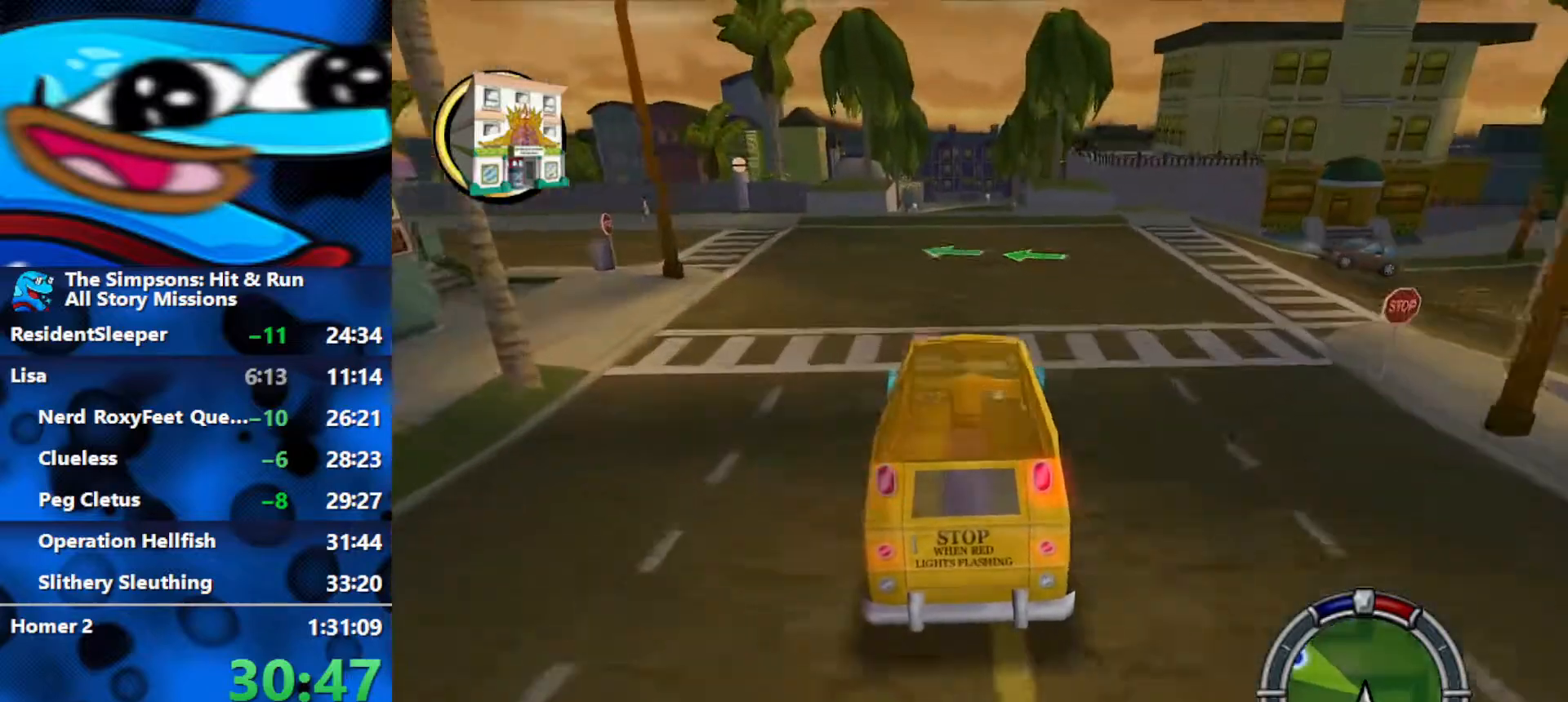
{"buttons": ["R2"], "left_stick": "center", "right_stick": "center", "events": [[83, "left_stick", "left"], [200, "left_stick", "center"]]}
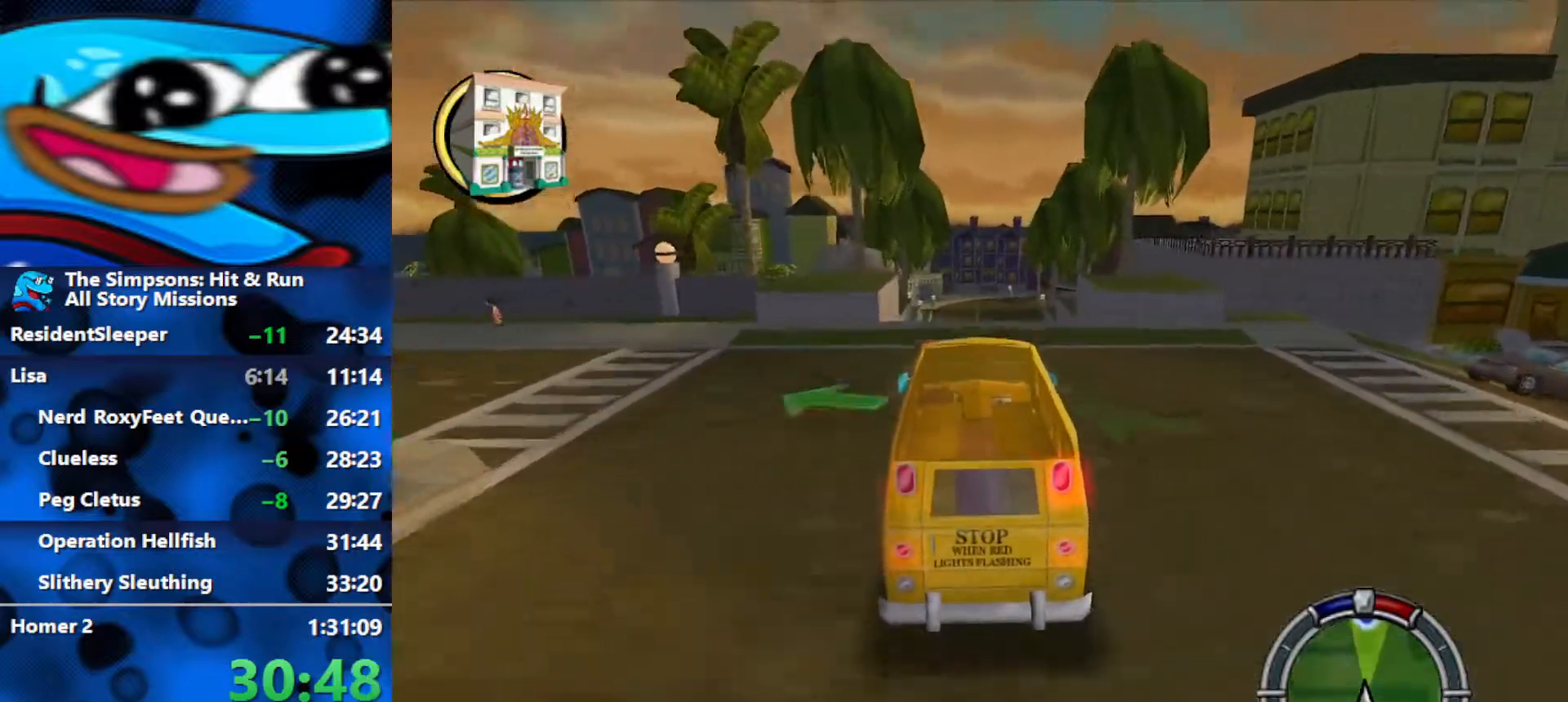
{"buttons": ["R2"], "left_stick": "right", "right_stick": "center", "events": [[67, "left_stick", "right"]]}
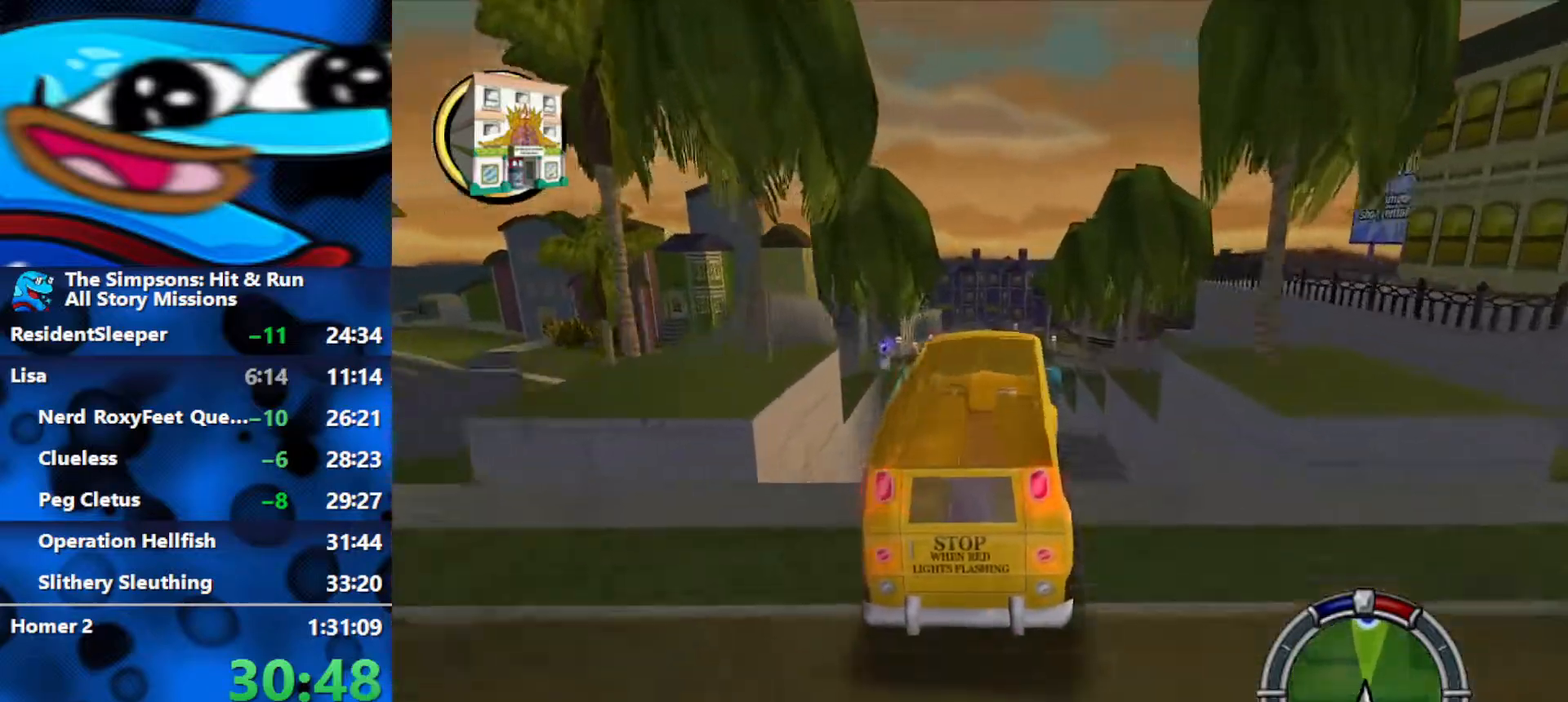
{"buttons": ["R2"], "left_stick": "left", "right_stick": "center", "events": [[17, "left_stick", "center"], [383, "left_stick", "left"]]}
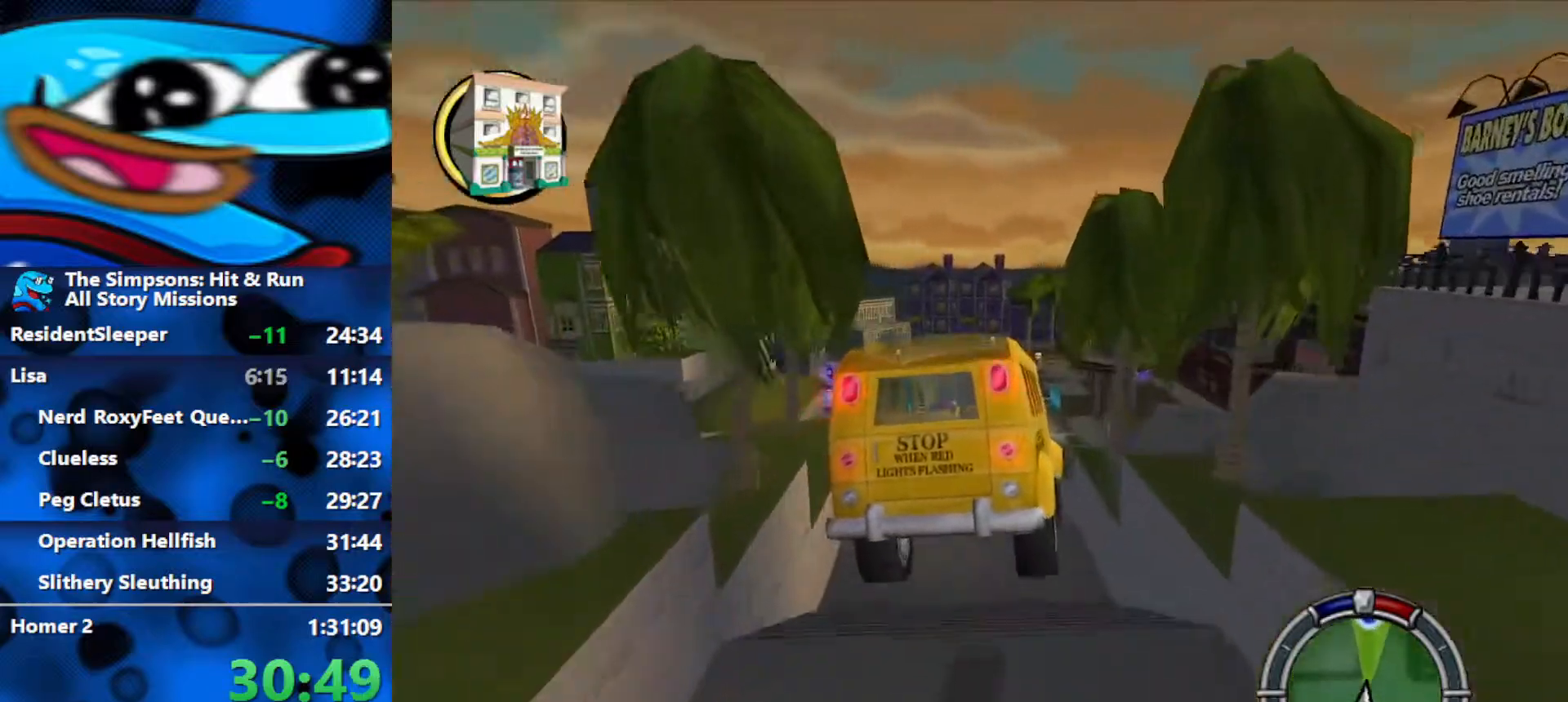
{"buttons": ["R2"], "left_stick": "left", "right_stick": "center", "events": [[67, "left_stick", "center"], [350, "left_stick", "left"]]}
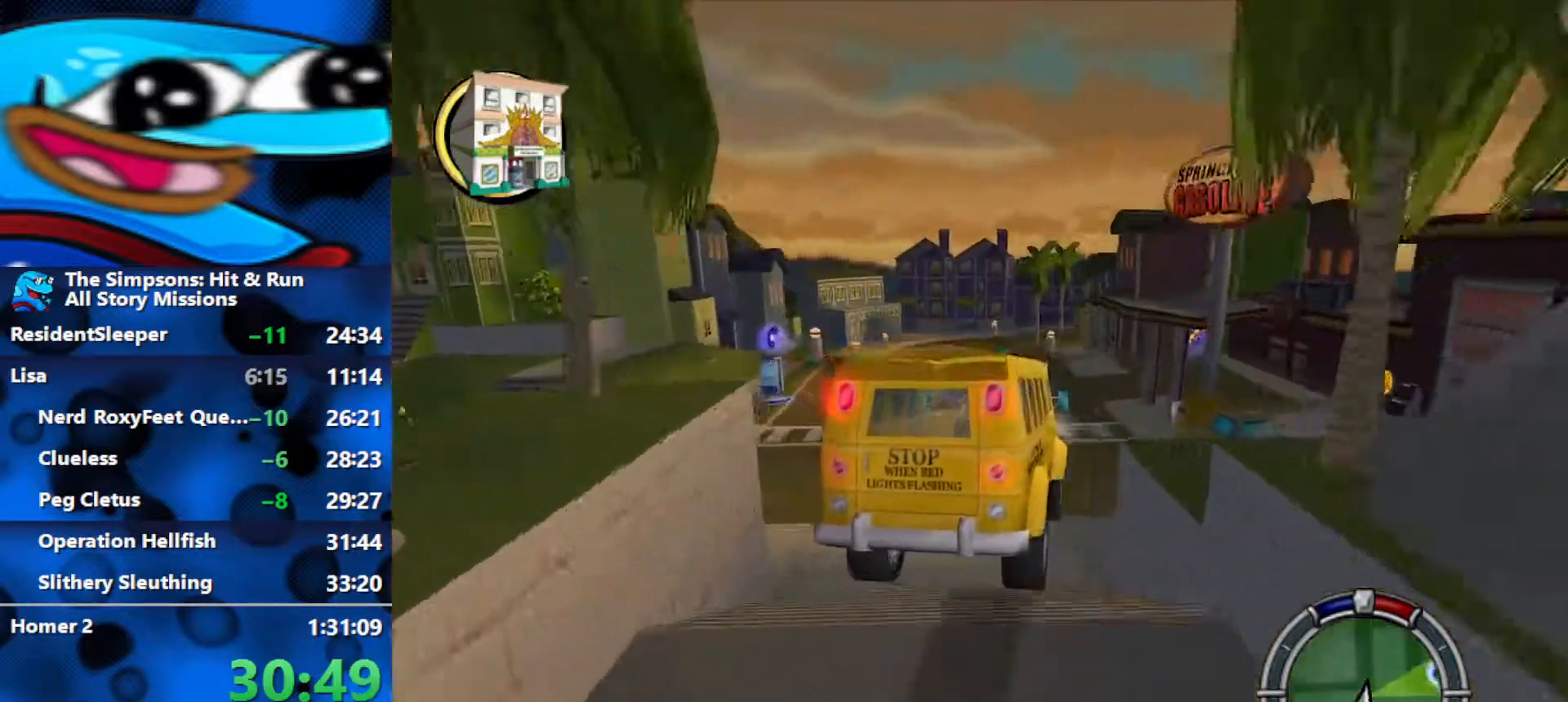
{"buttons": ["R1", "R2"], "left_stick": "right", "right_stick": "center", "events": [[33, "left_stick", "center"], [250, "left_stick", "right"], [367, "R1", "down"]]}
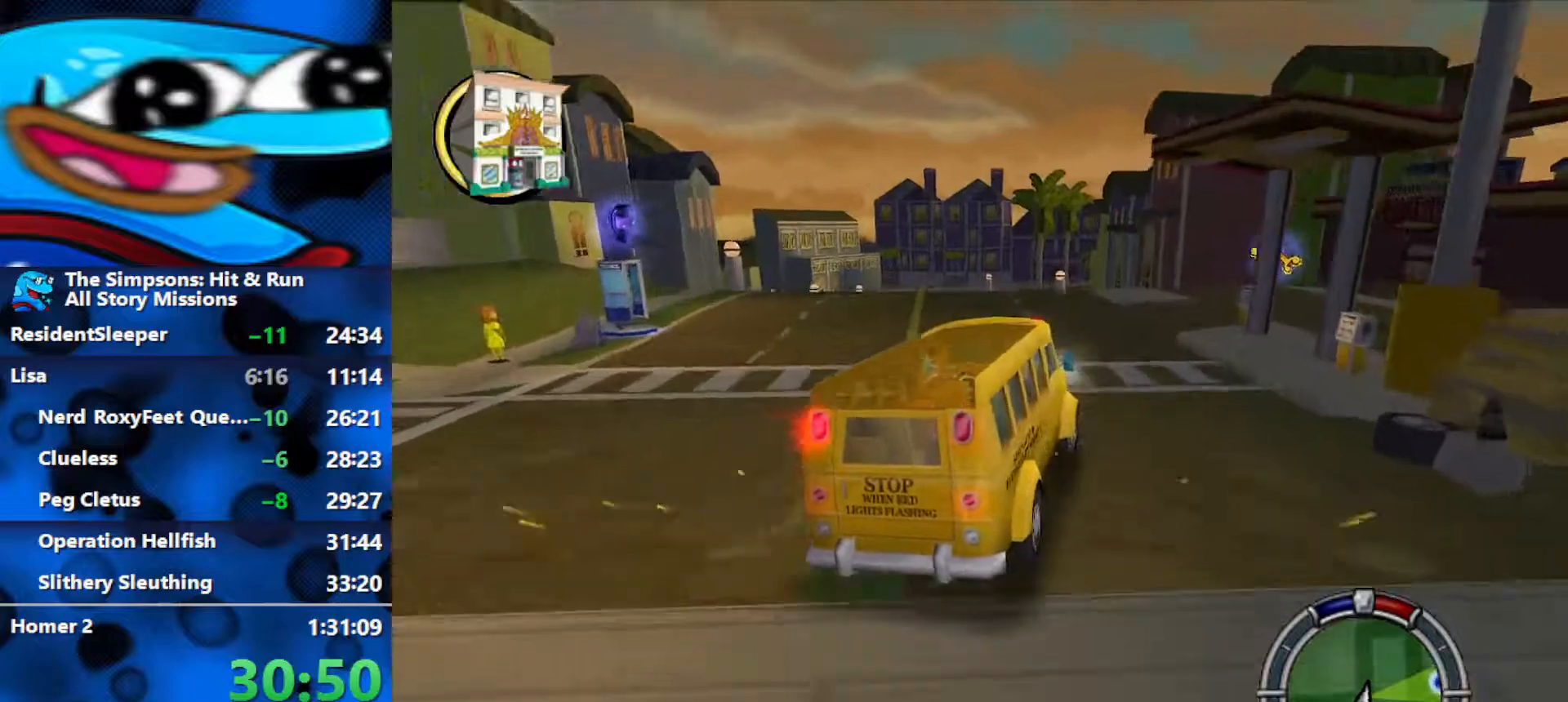
{"buttons": ["L1", "R1"], "left_stick": "right", "right_stick": "center", "events": [[150, "R2", "up"], [483, "L1", "down"]]}
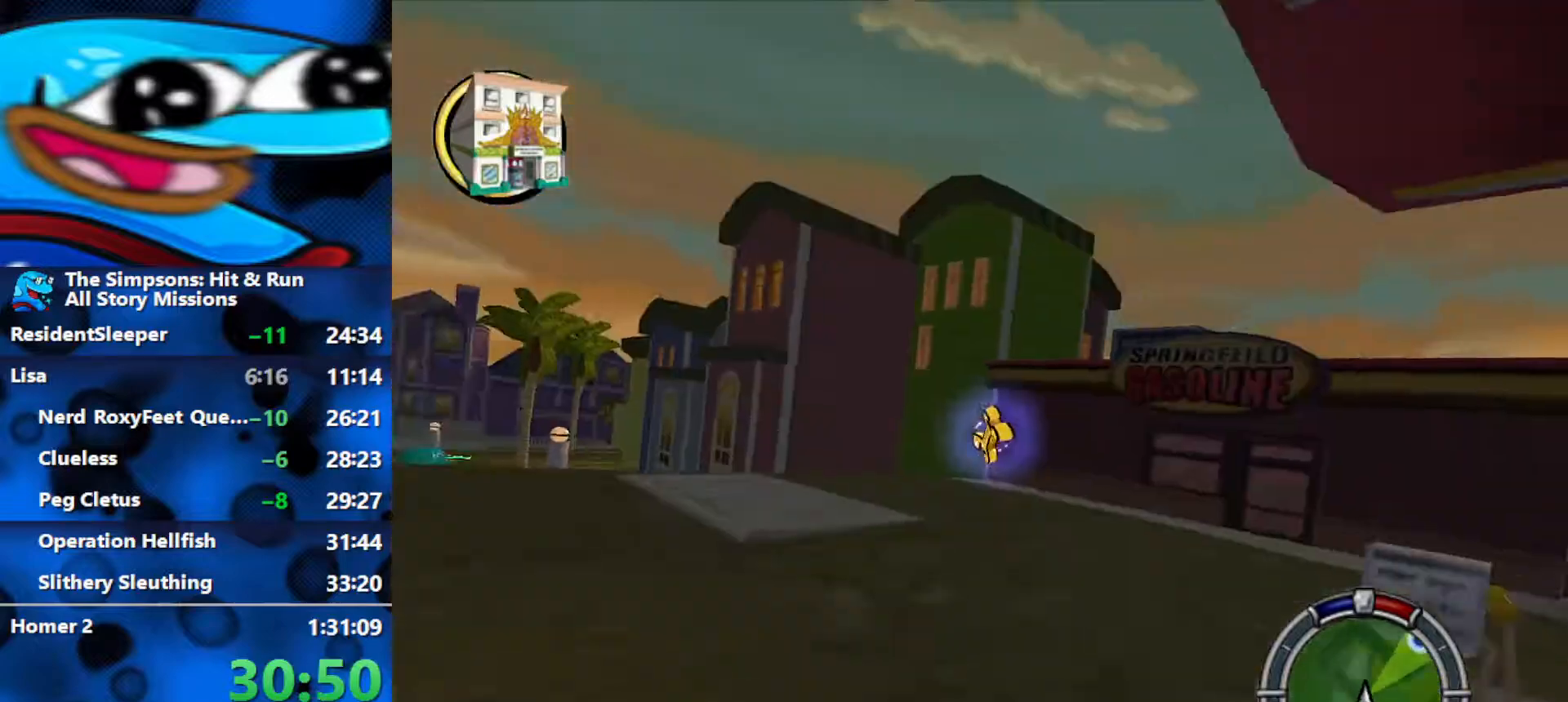
{"buttons": ["R1"], "left_stick": "right", "right_stick": "center", "events": [[50, "L1", "up"]]}
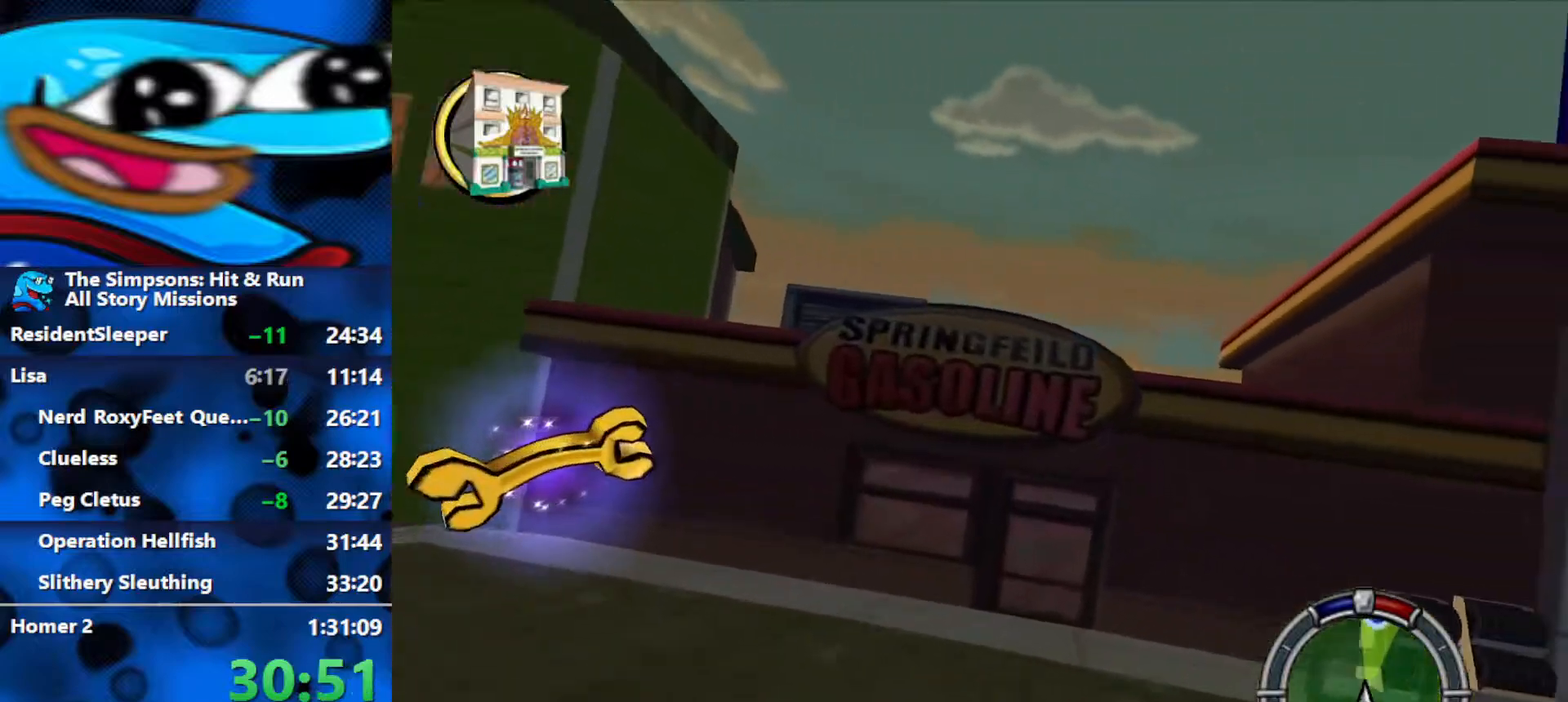
{"buttons": ["R1"], "left_stick": "right", "right_stick": "center", "events": [[50, "R2", "down"], [183, "R2", "up"], [367, "R2", "down"], [483, "R2", "up"]]}
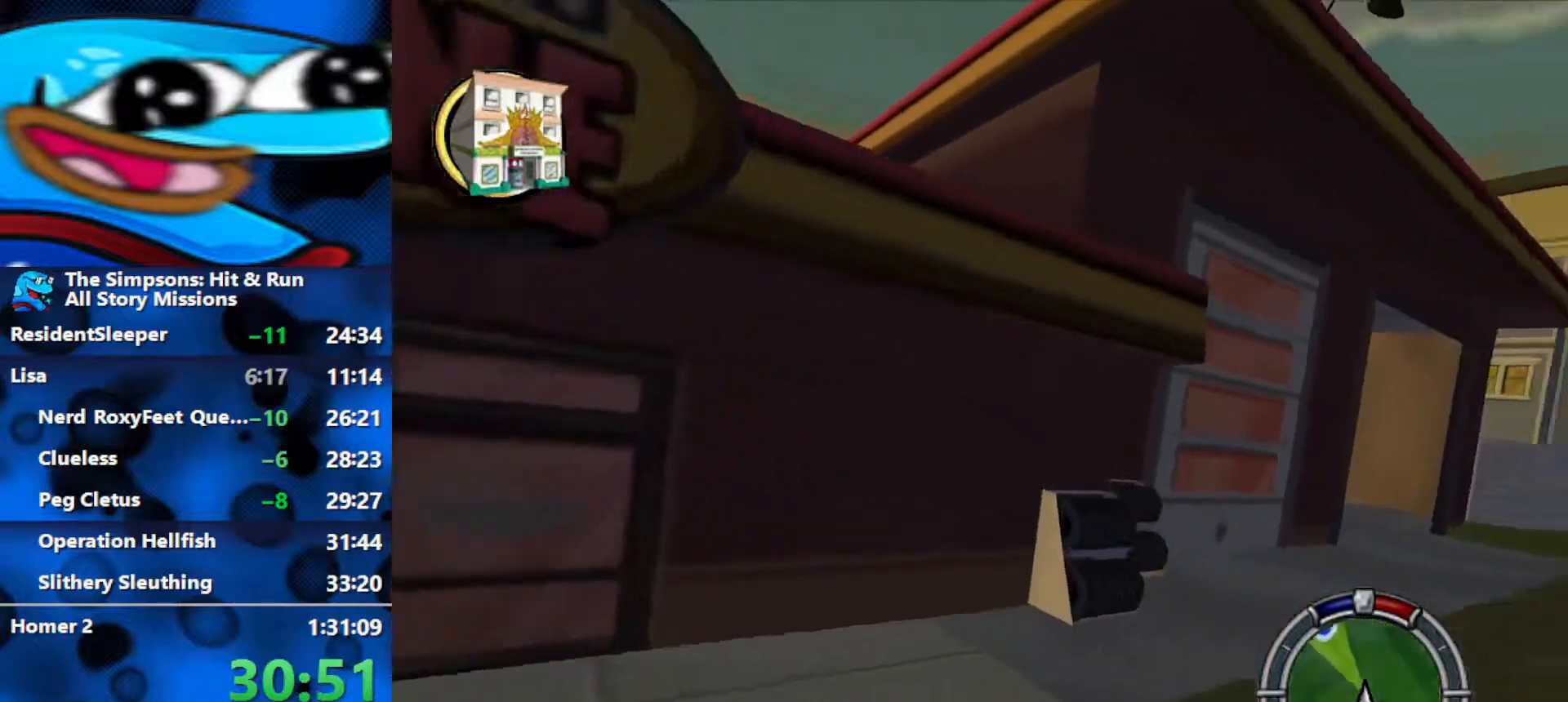
{"buttons": ["R2"], "left_stick": "center", "right_stick": "center", "events": [[100, "R2", "down"], [317, "R1", "up"], [467, "left_stick", "center"]]}
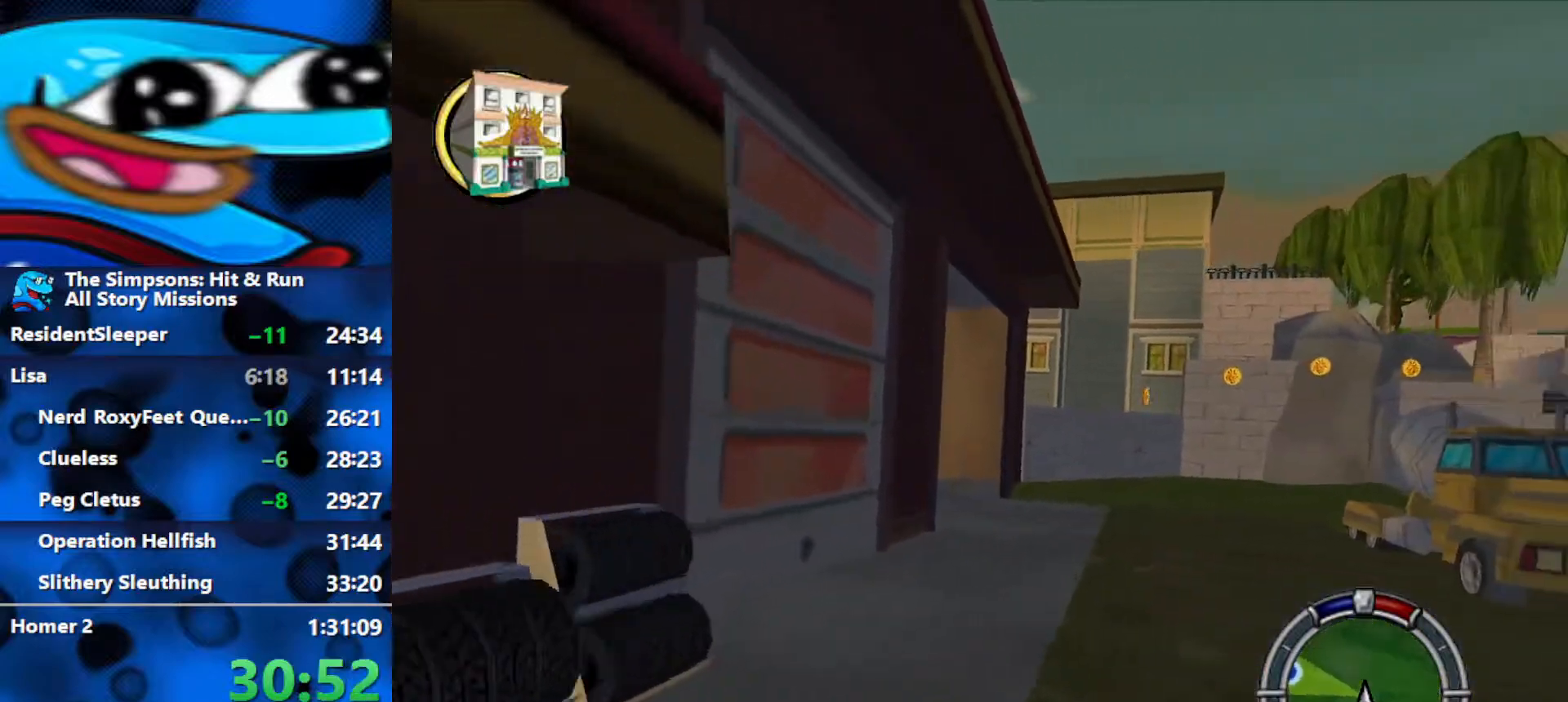
{"buttons": ["R2"], "left_stick": "left", "right_stick": "center", "events": [[383, "left_stick", "left"]]}
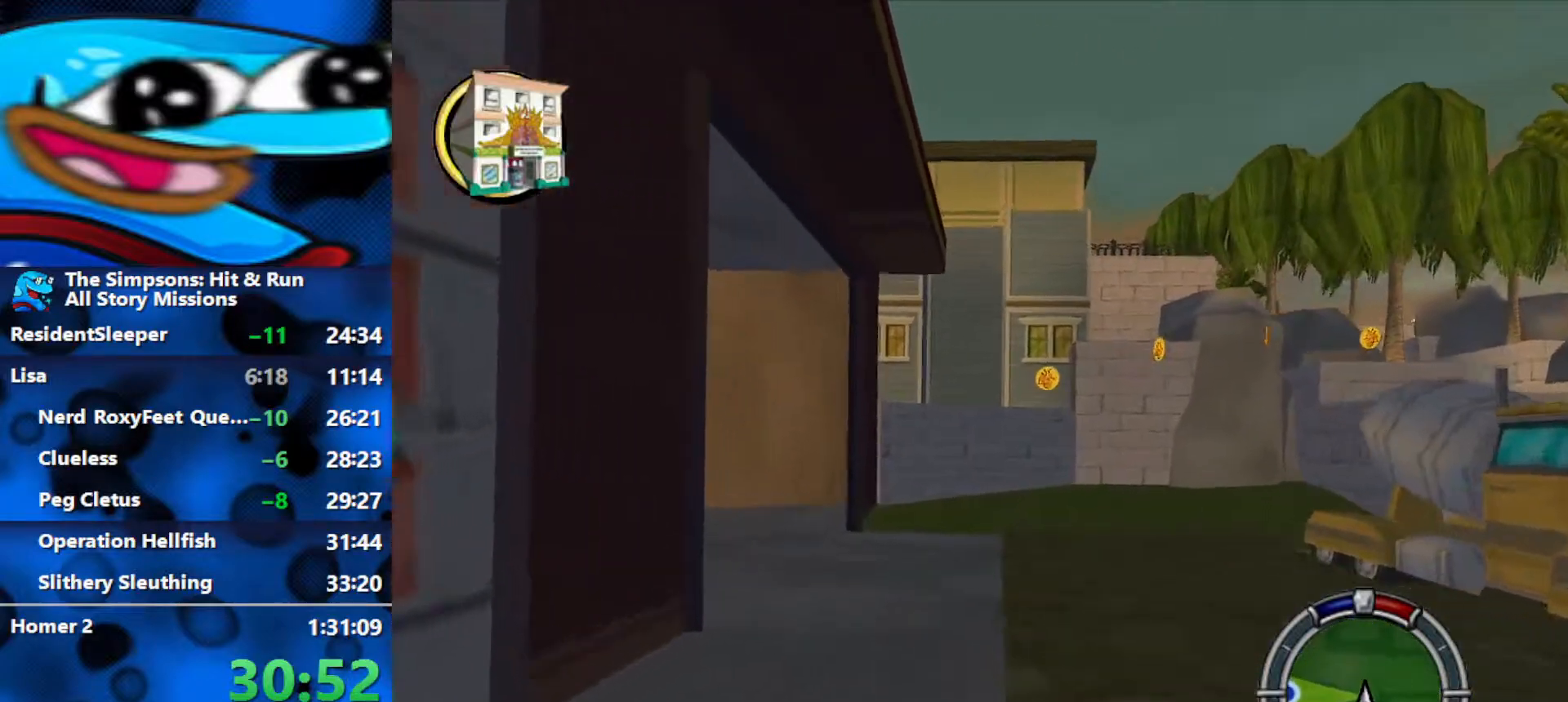
{"buttons": ["R1"], "left_stick": "left", "right_stick": "center", "events": [[150, "R1", "down"], [483, "R2", "up"]]}
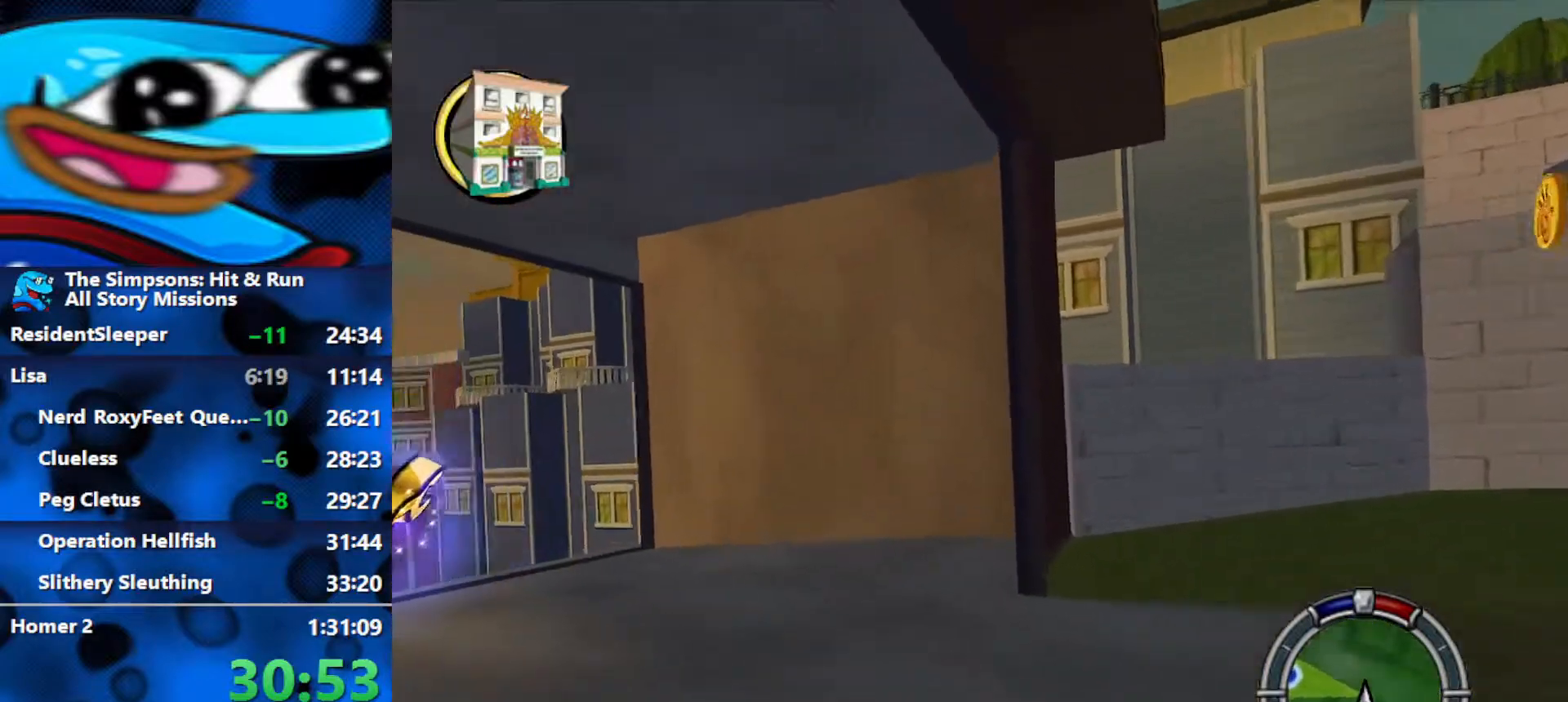
{"buttons": ["R2"], "left_stick": "left", "right_stick": "center", "events": [[383, "R1", "up"], [467, "R2", "down"]]}
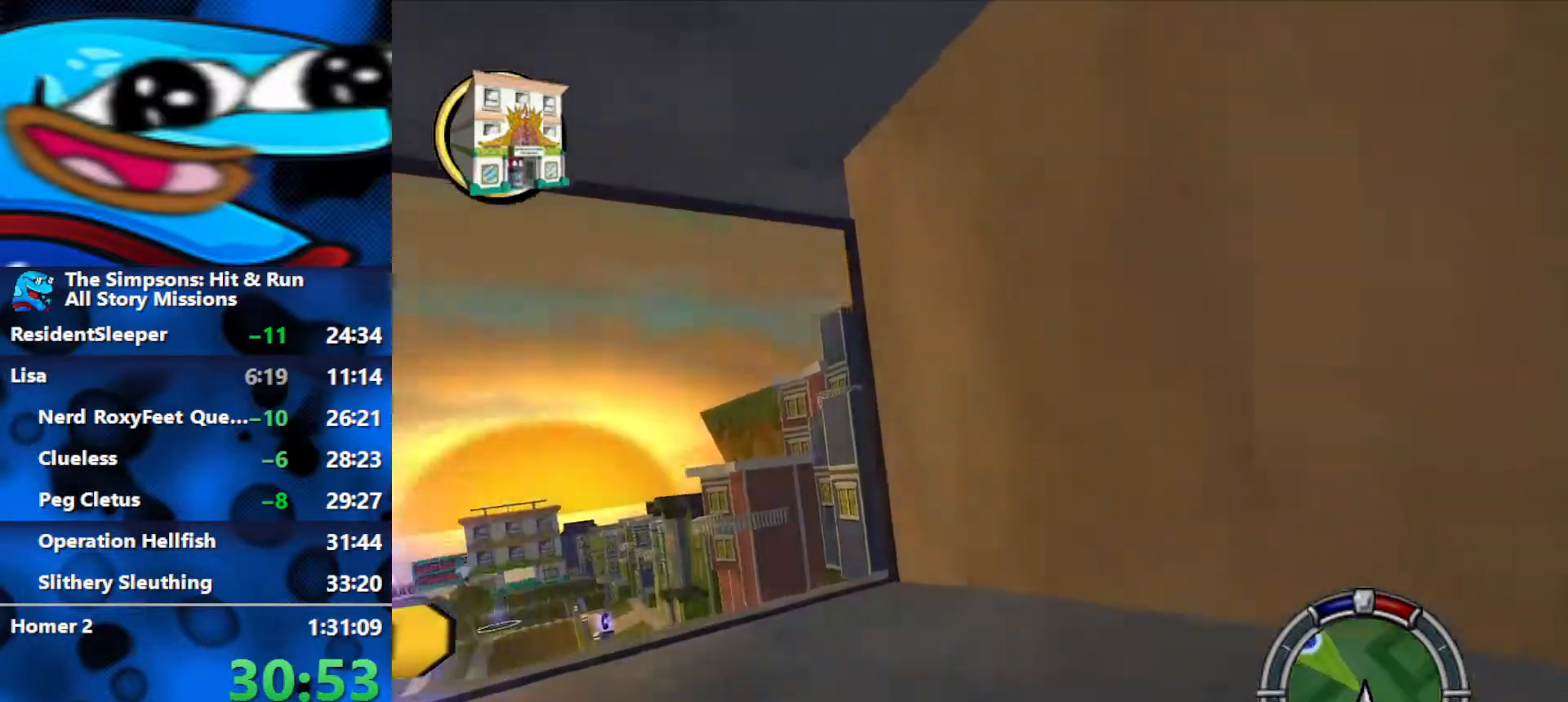
{"buttons": ["R2"], "left_stick": "center", "right_stick": "center", "events": [[483, "left_stick", "center"]]}
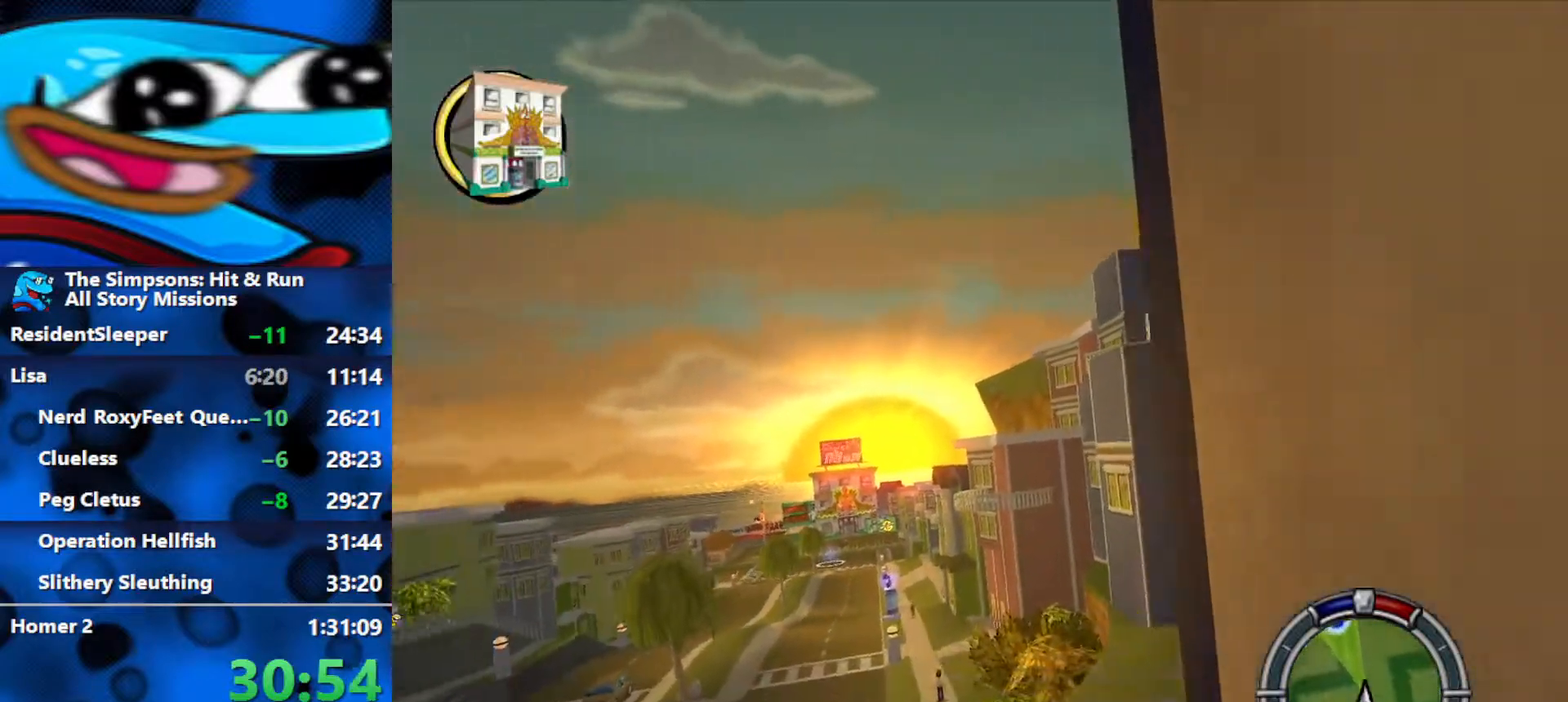
{"buttons": ["R2"], "left_stick": "center", "right_stick": "down", "events": [[500, "right_stick", "down"]]}
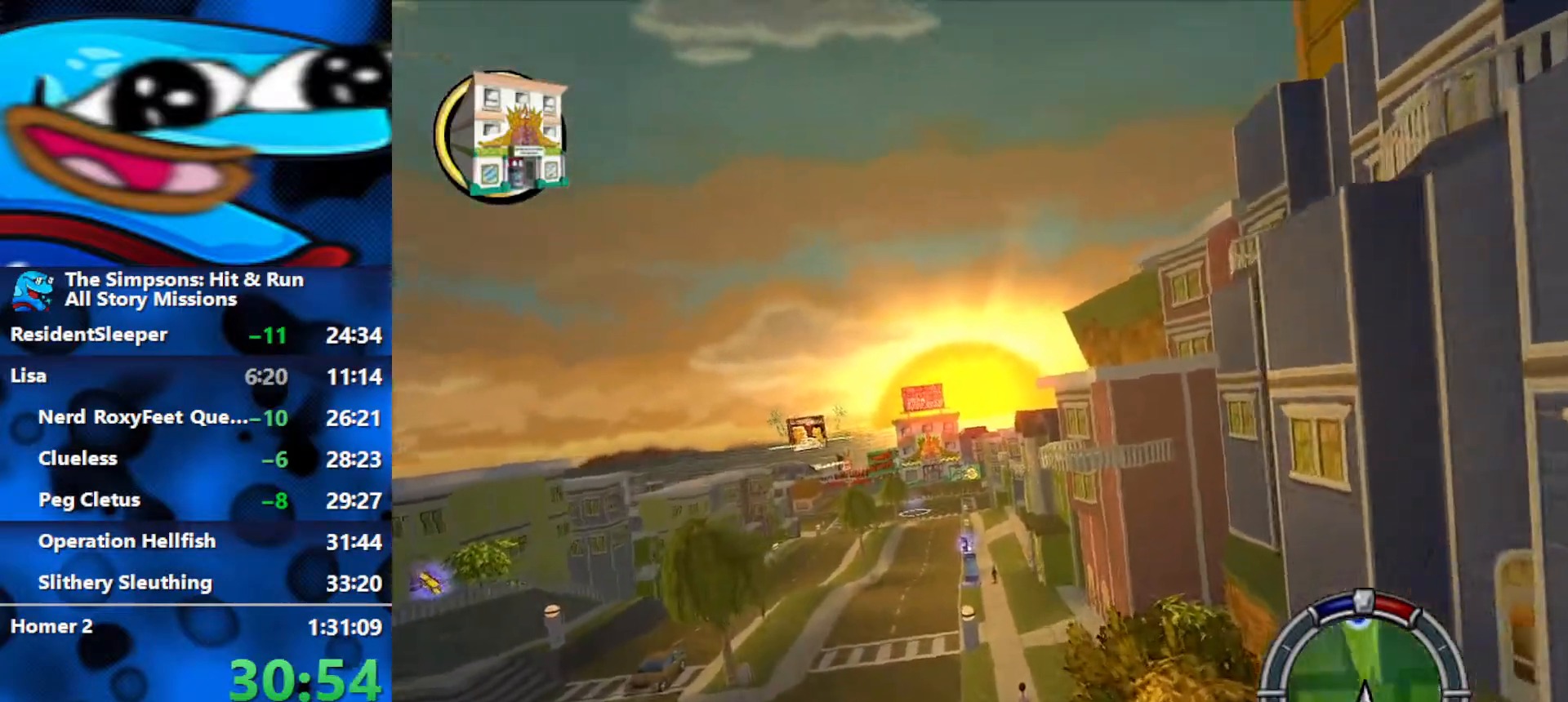
{"buttons": ["R2"], "left_stick": "left", "right_stick": "center", "events": [[150, "right_stick", "center"], [350, "left_stick", "left"]]}
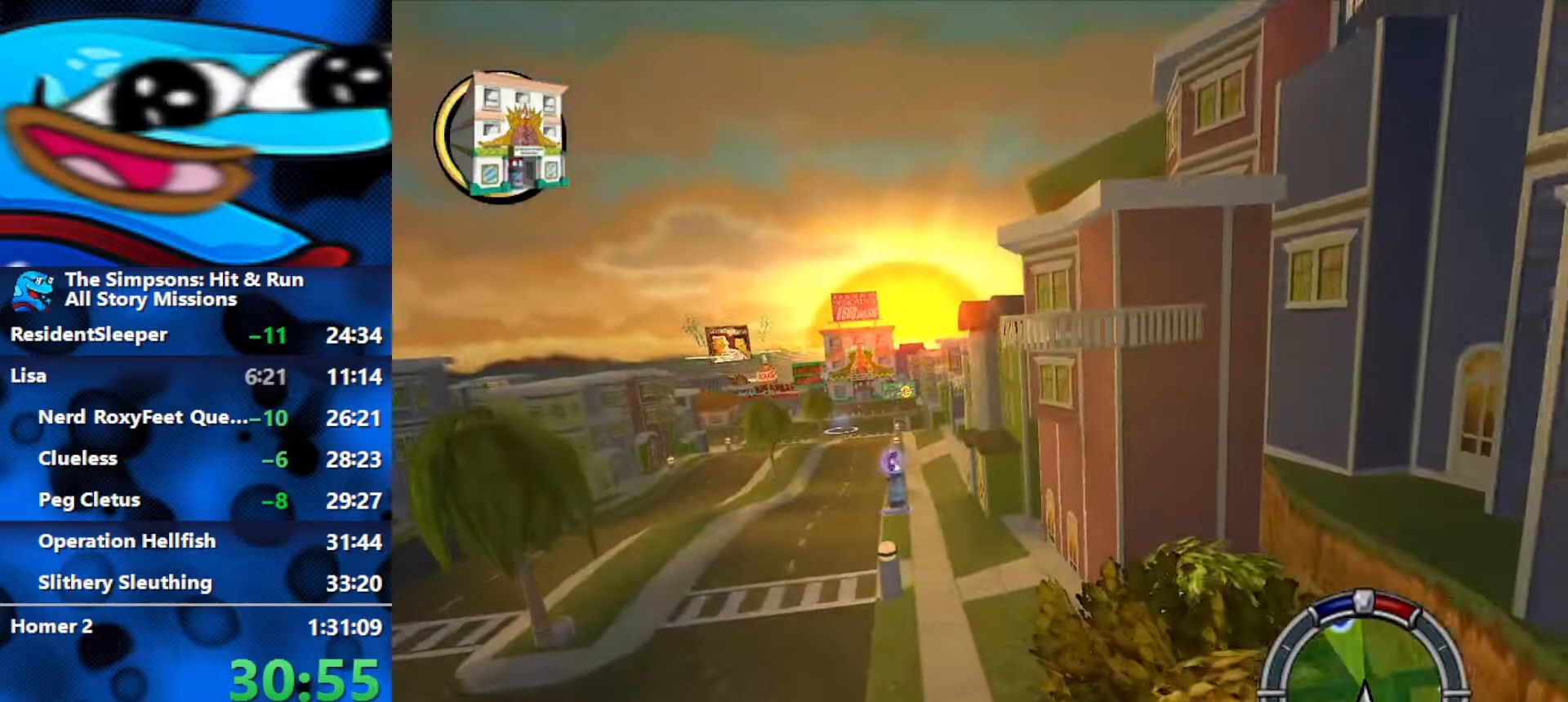
{"buttons": ["R2"], "left_stick": "left", "right_stick": "center", "events": []}
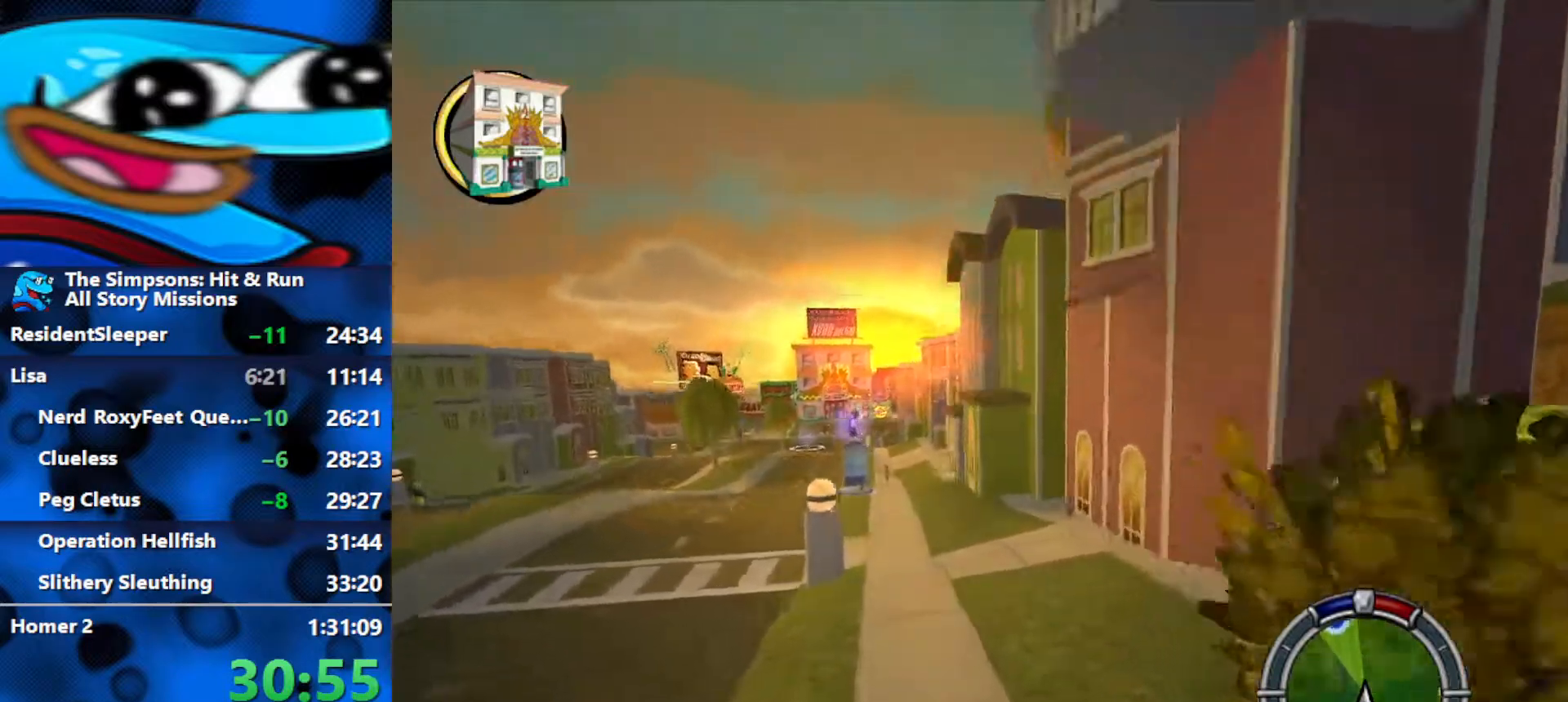
{"buttons": [], "left_stick": "left", "right_stick": "center", "events": [[483, "R2", "up"]]}
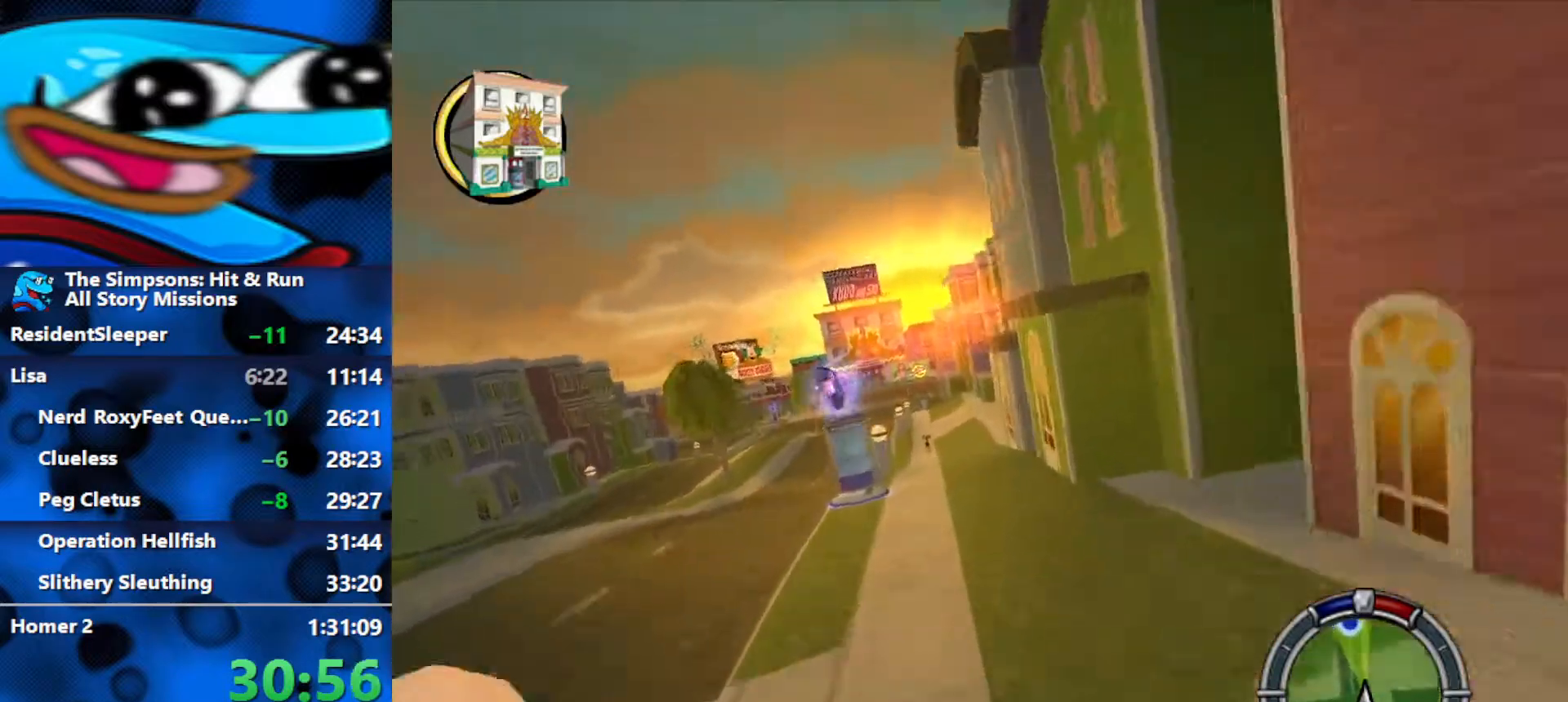
{"buttons": ["R2"], "left_stick": "center", "right_stick": "center", "events": [[67, "R2", "down"], [383, "left_stick", "center"]]}
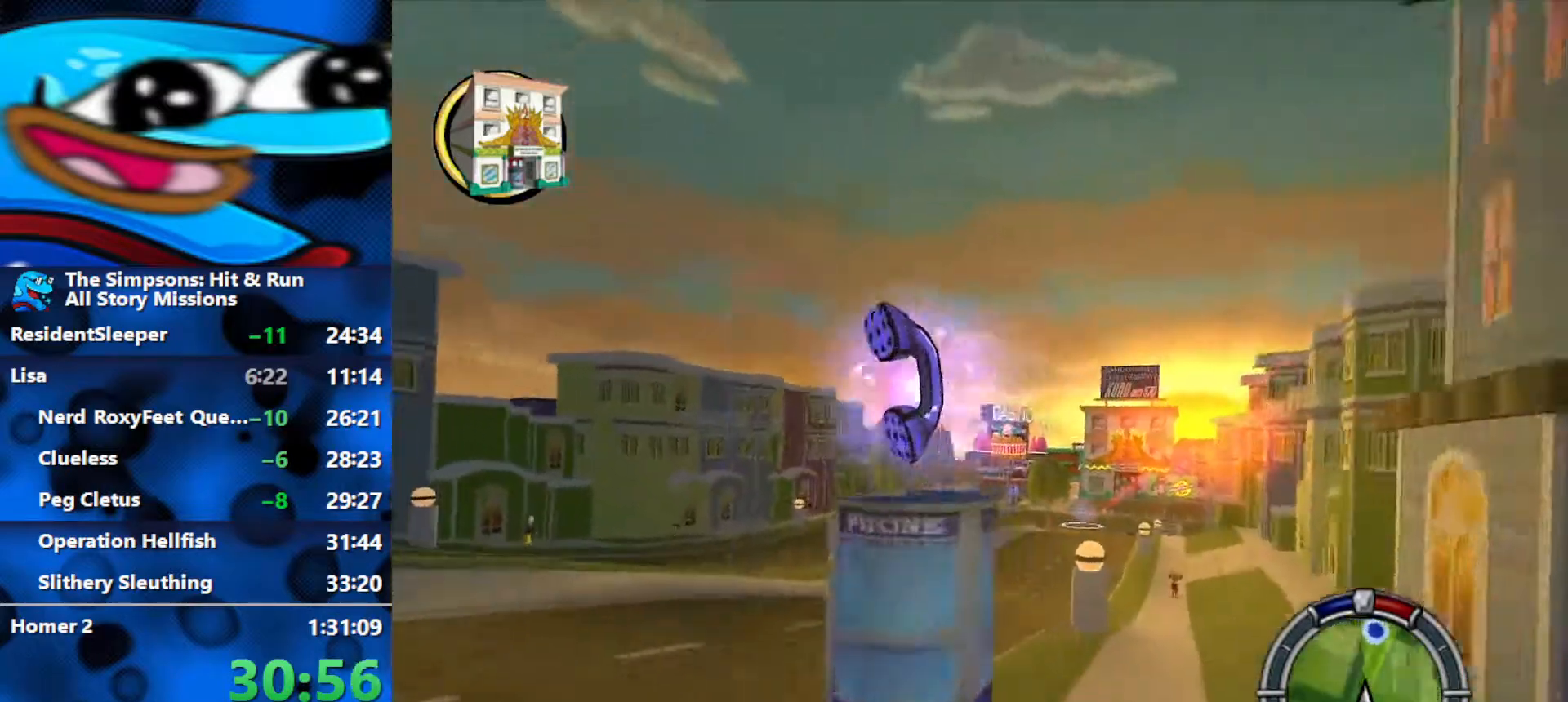
{"buttons": ["R2"], "left_stick": "right", "right_stick": "center", "events": [[17, "left_stick", "right"], [367, "R2", "up"], [433, "R2", "down"]]}
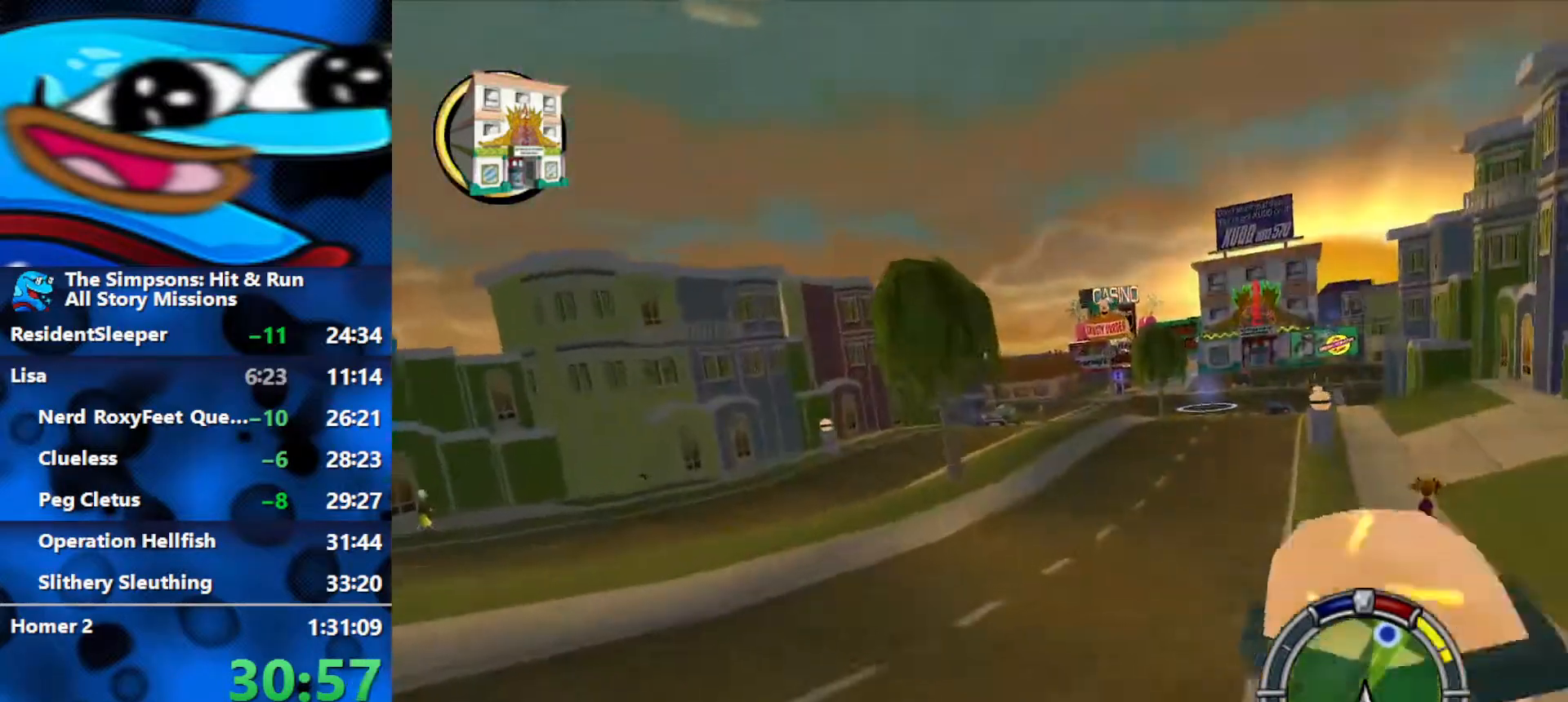
{"buttons": ["R2"], "left_stick": "right", "right_stick": "center", "events": []}
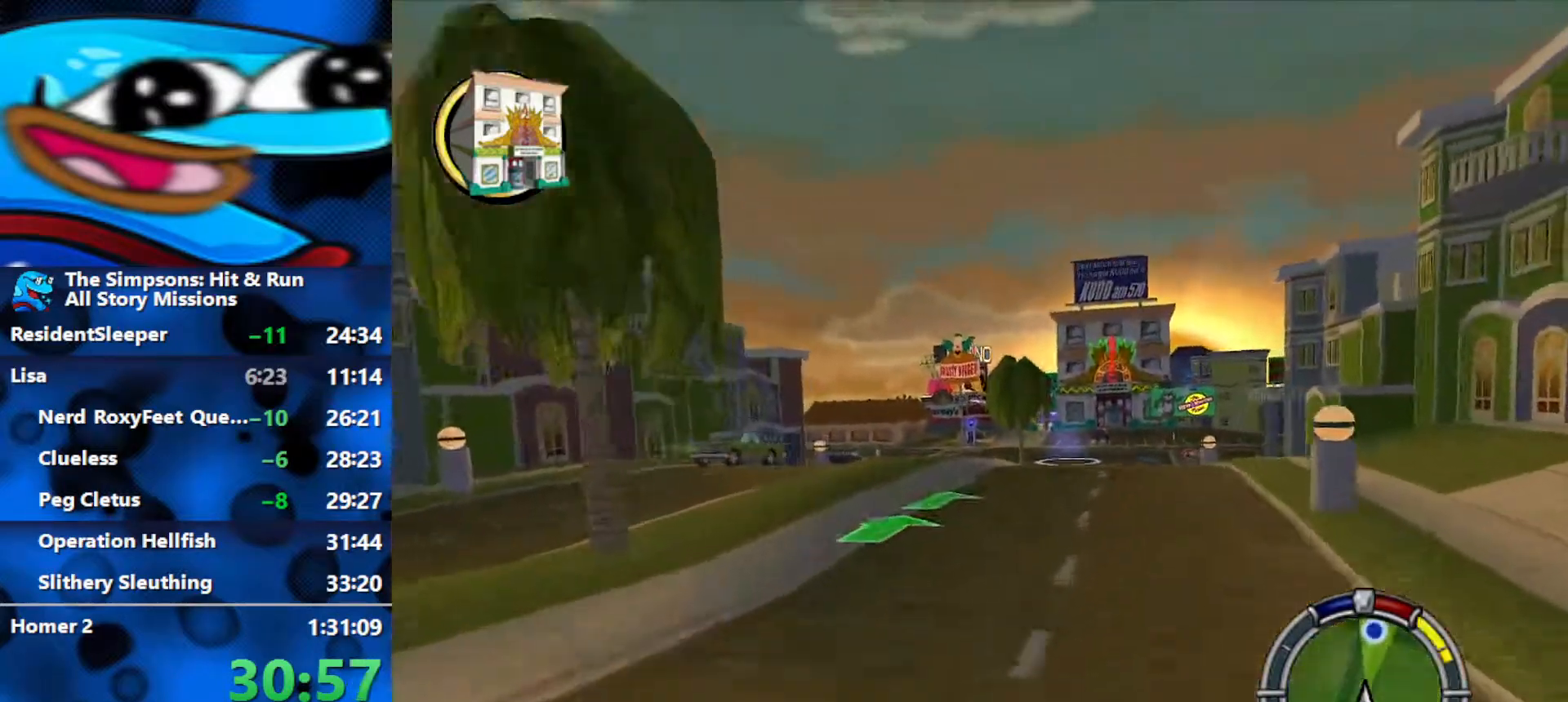
{"buttons": ["R2"], "left_stick": "right", "right_stick": "center", "events": [[117, "left_stick", "center"], [350, "left_stick", "right"]]}
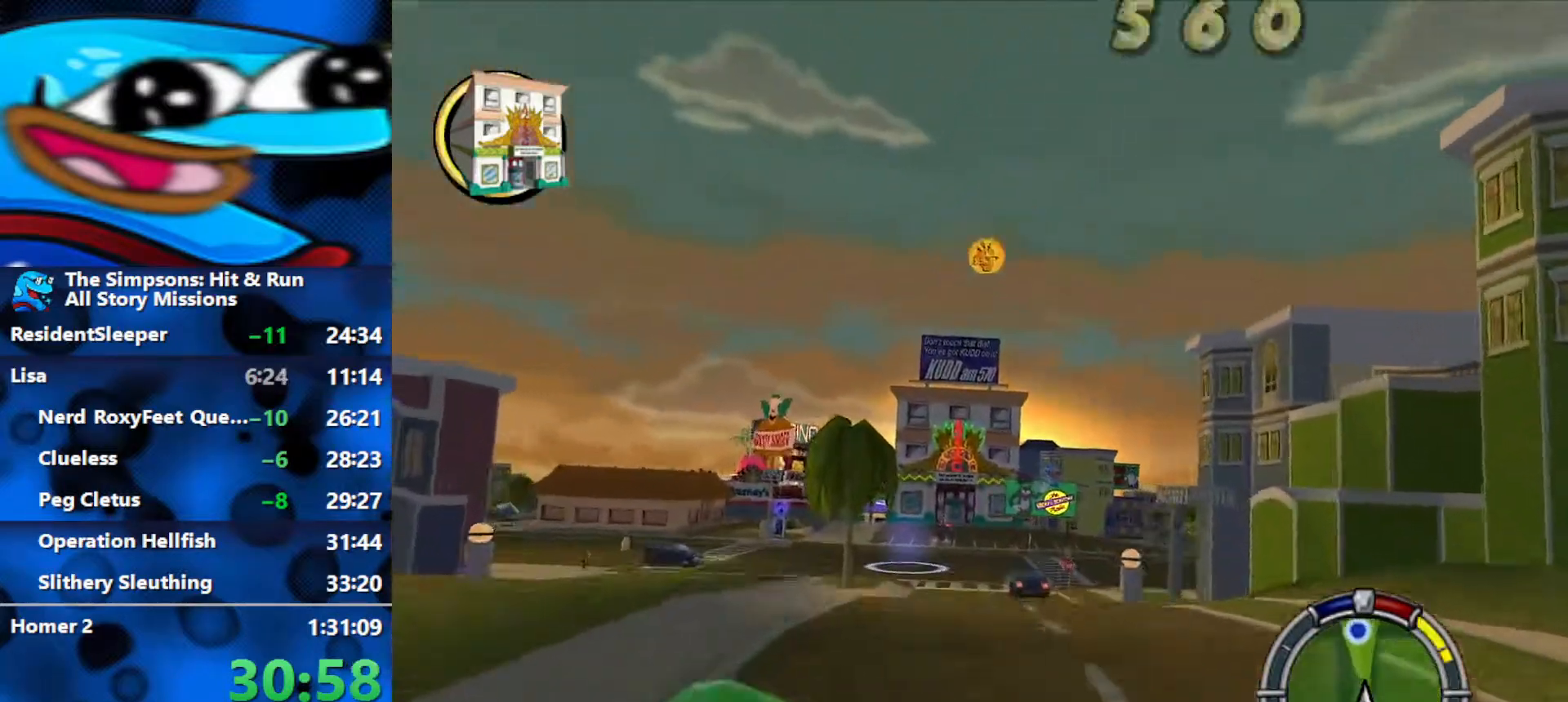
{"buttons": ["R2"], "left_stick": "left", "right_stick": "center", "events": [[17, "left_stick", "center"], [433, "left_stick", "left"]]}
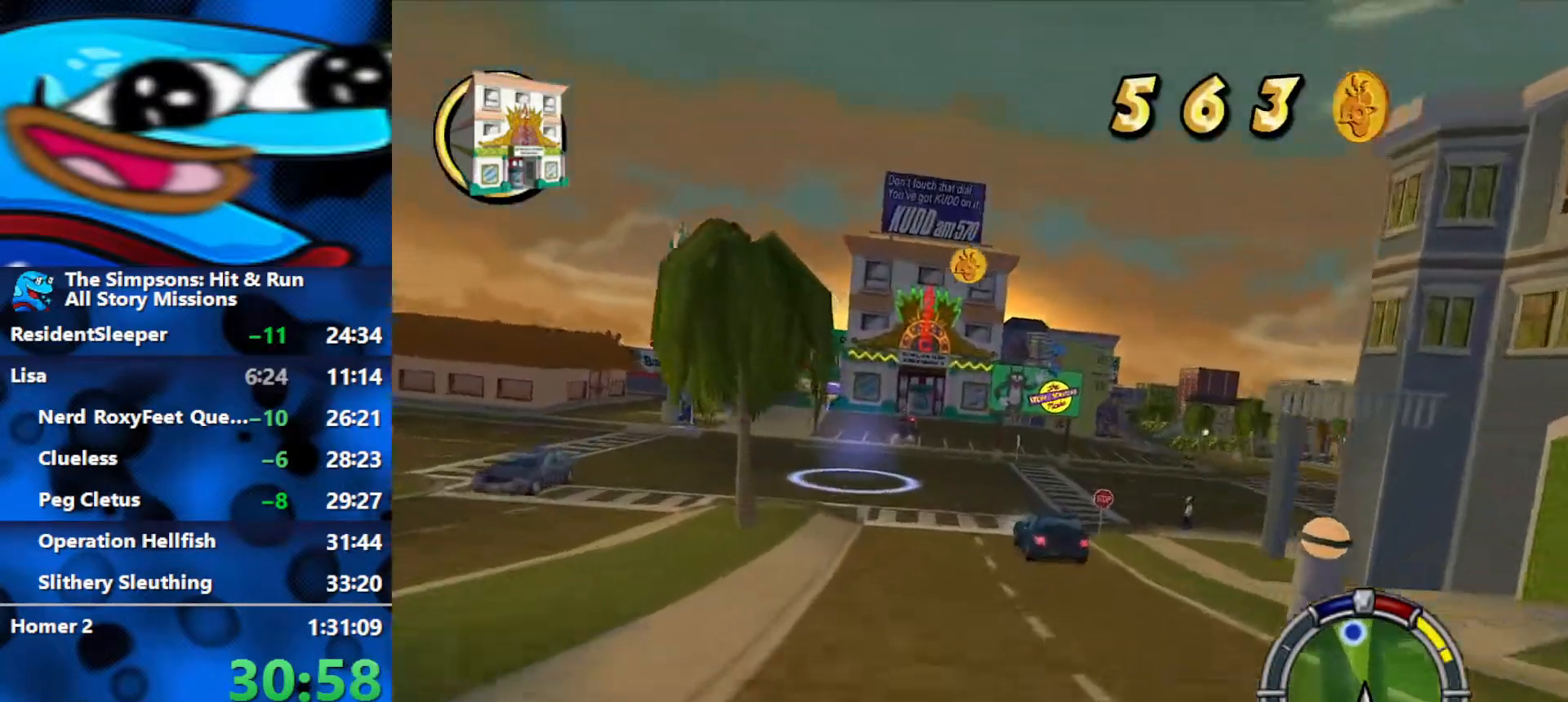
{"buttons": ["R2"], "left_stick": "left", "right_stick": "center", "events": [[200, "left_stick", "center"], [417, "left_stick", "left"]]}
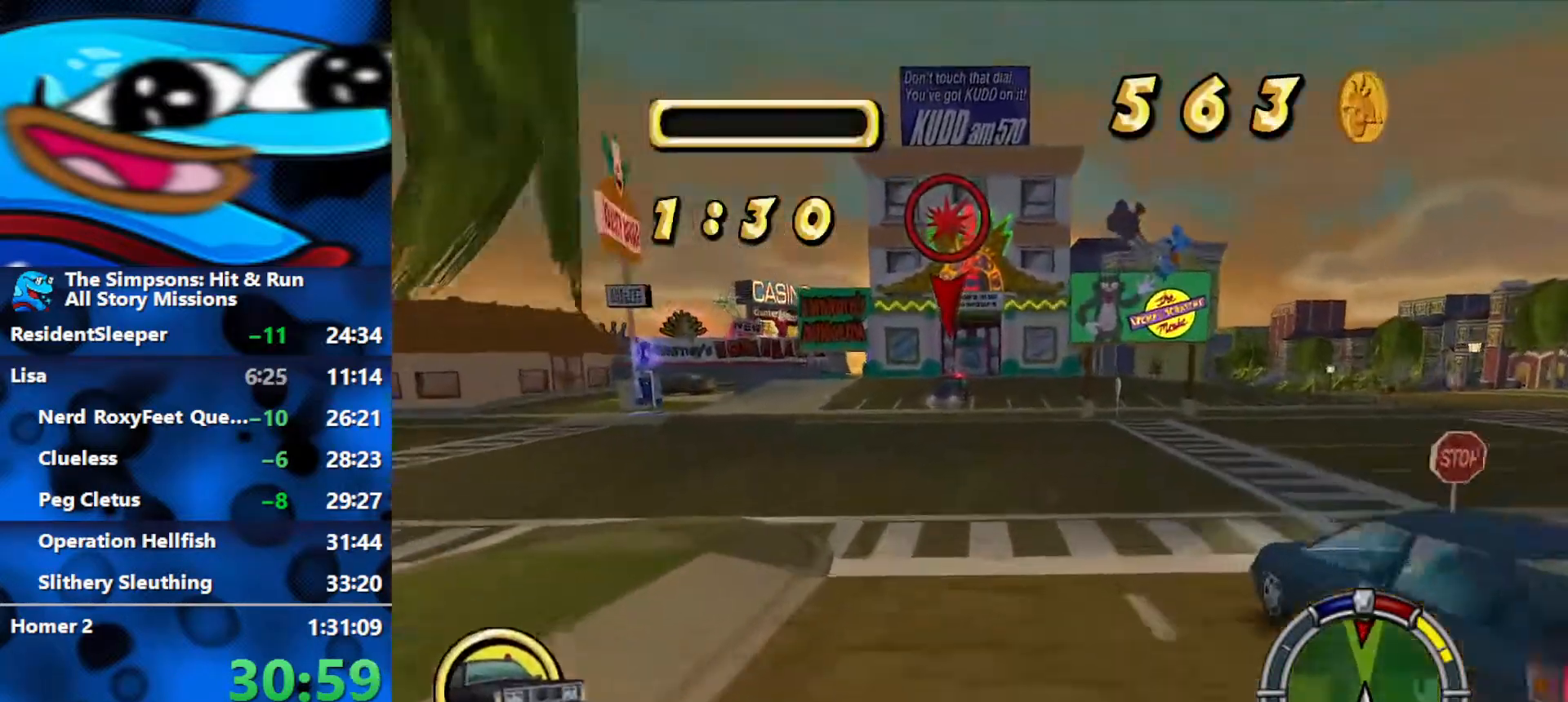
{"buttons": ["R2"], "left_stick": "center", "right_stick": "center", "events": [[417, "left_stick", "center"]]}
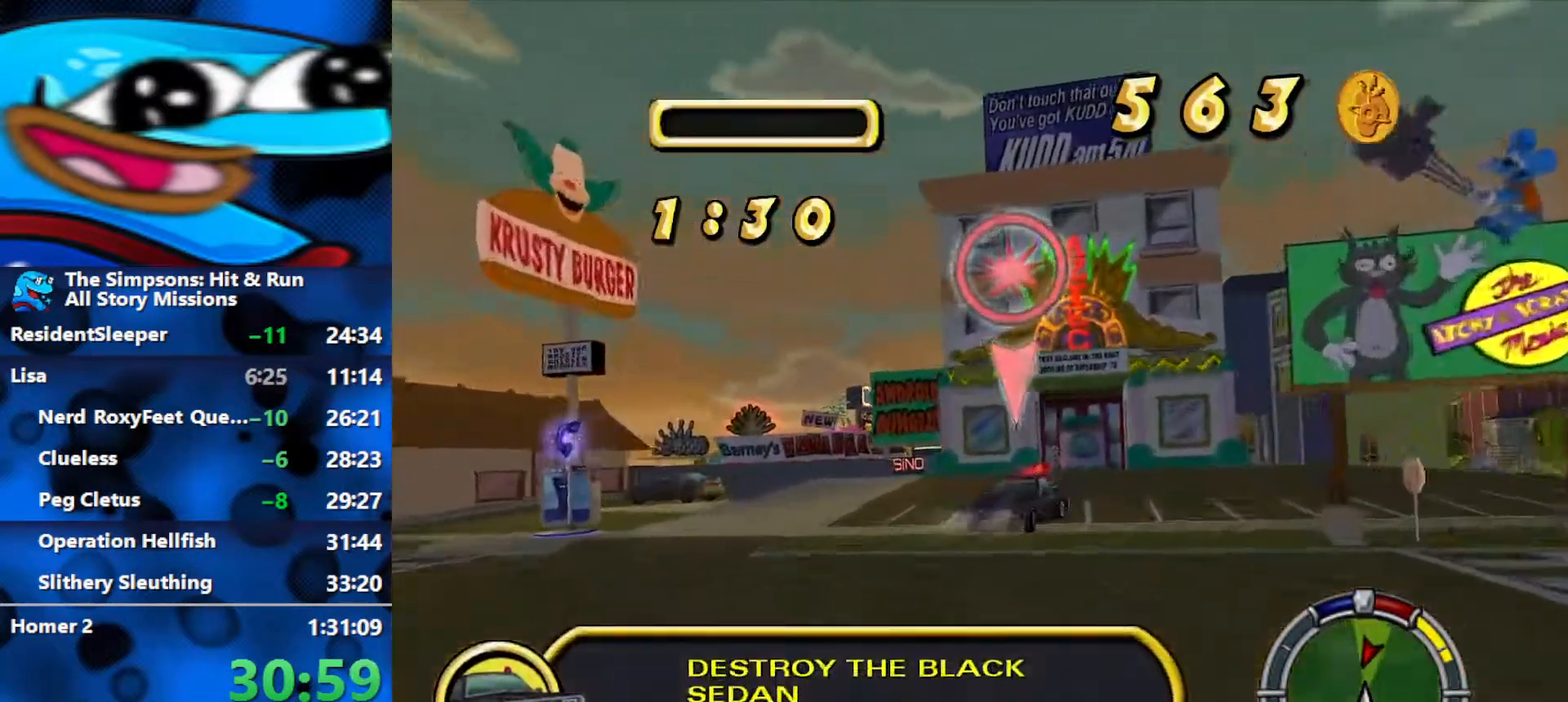
{"buttons": ["L2", "R2"], "left_stick": "left", "right_stick": "center", "events": [[67, "left_stick", "left"], [467, "L2", "down"]]}
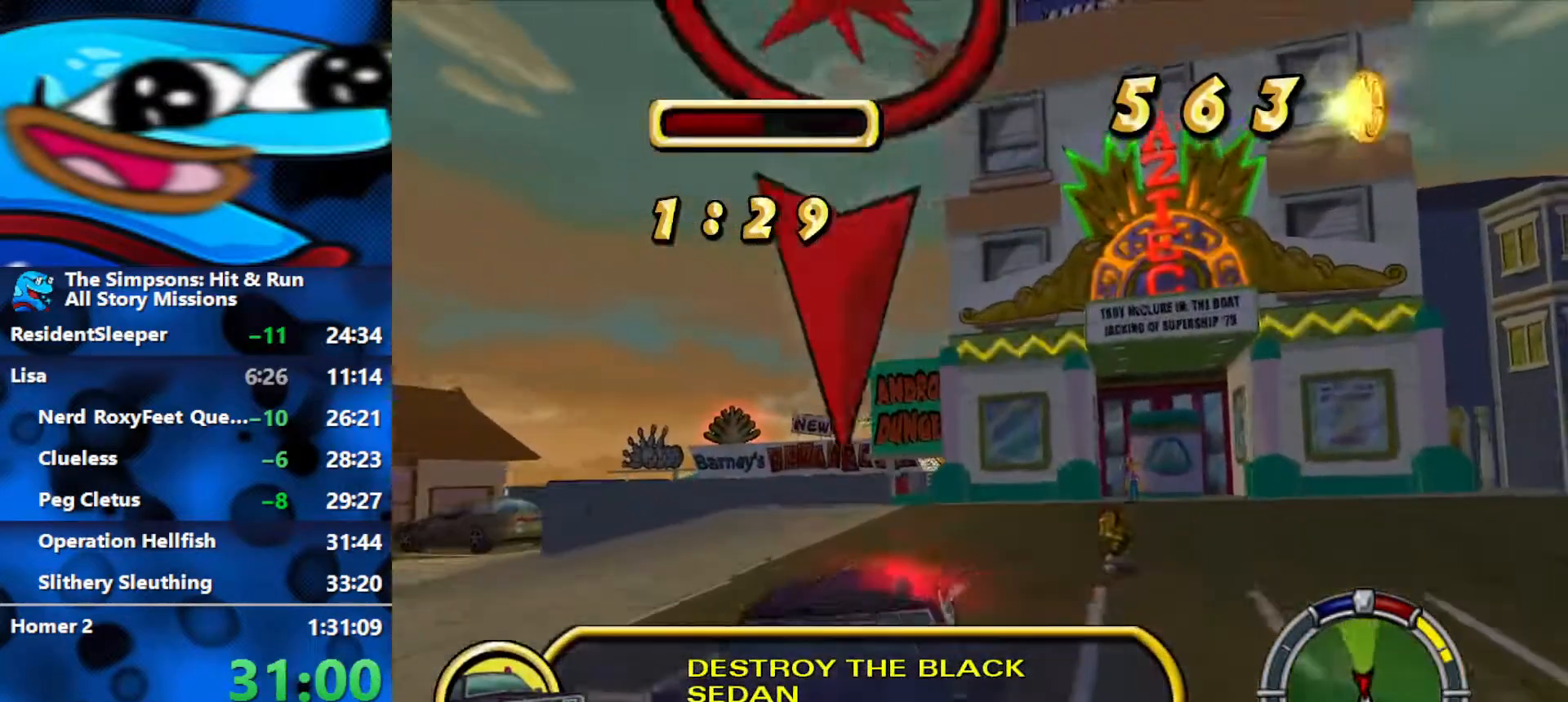
{"buttons": ["R2"], "left_stick": "left", "right_stick": "center", "events": [[17, "R2", "up"], [467, "L2", "up"], [500, "R2", "down"]]}
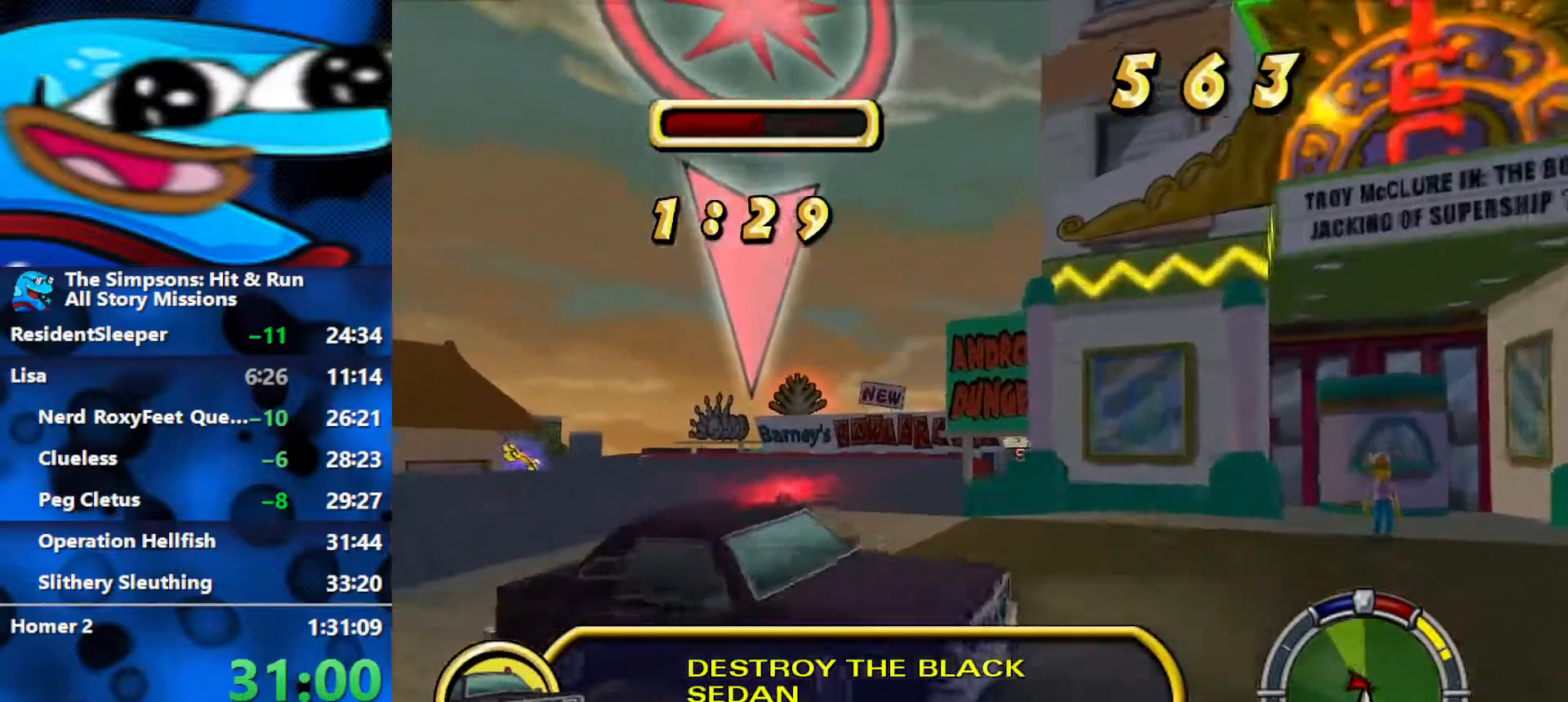
{"buttons": ["R2"], "left_stick": "right", "right_stick": "center", "events": [[17, "left_stick", "center"], [483, "left_stick", "right"]]}